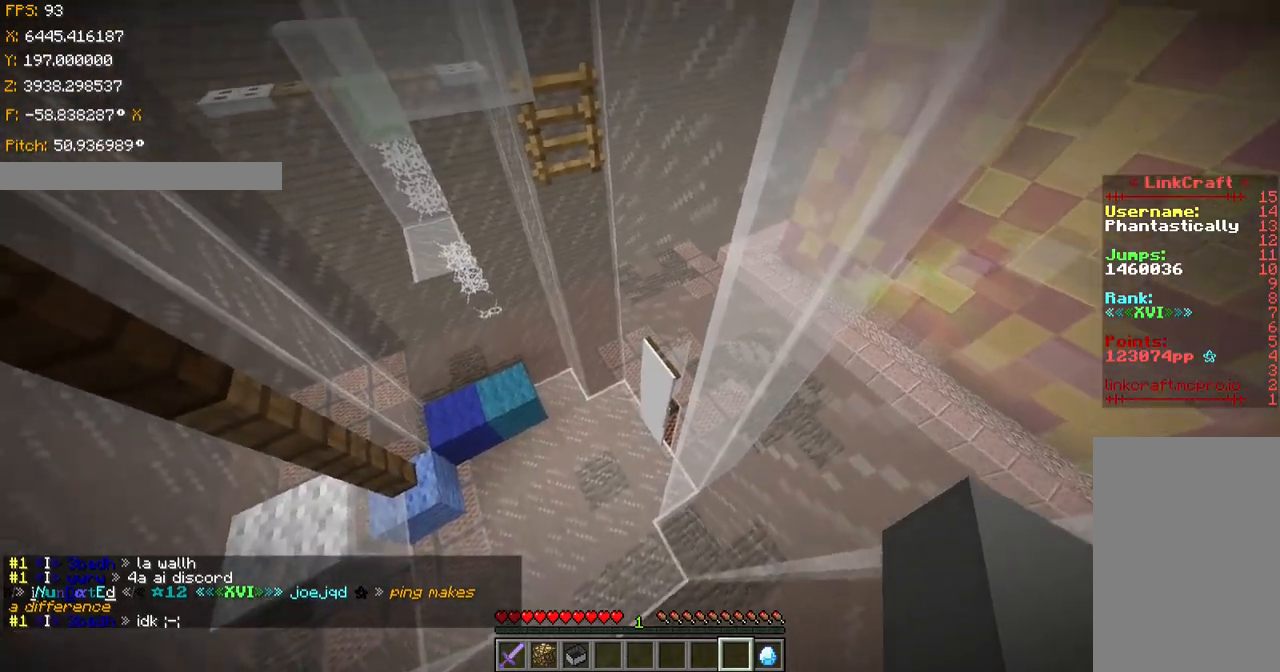
Gameplay with keyboard; each line is a JSON object with the keys held at the frame after it. "events" lists presses ("down") and releases ("up") of "a", "ctrl", "d", "s", "shift", "space" and "w" between this image and that frame as [ms after this image, input, new state], when the widget could be followed in between. No other keys are recorded. Mouse input is not recorded.
{"keys": ["shift"], "events": [[133, "w", "up"]]}
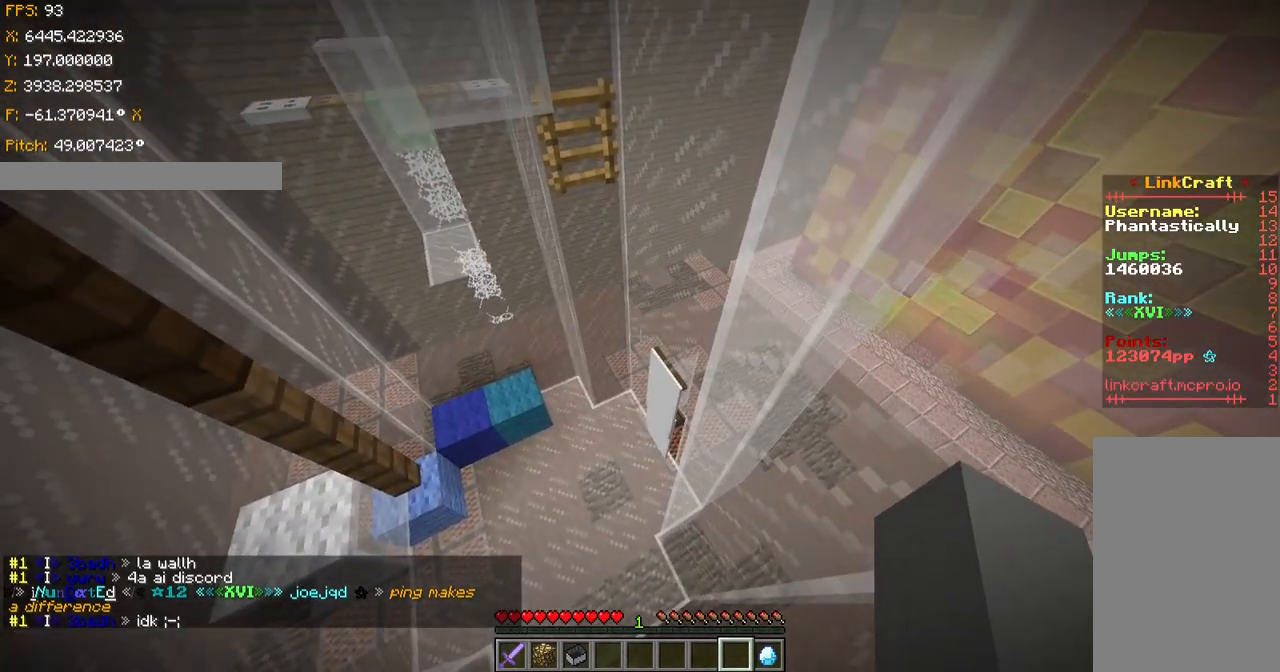
{"keys": [], "events": [[434, "shift", "up"]]}
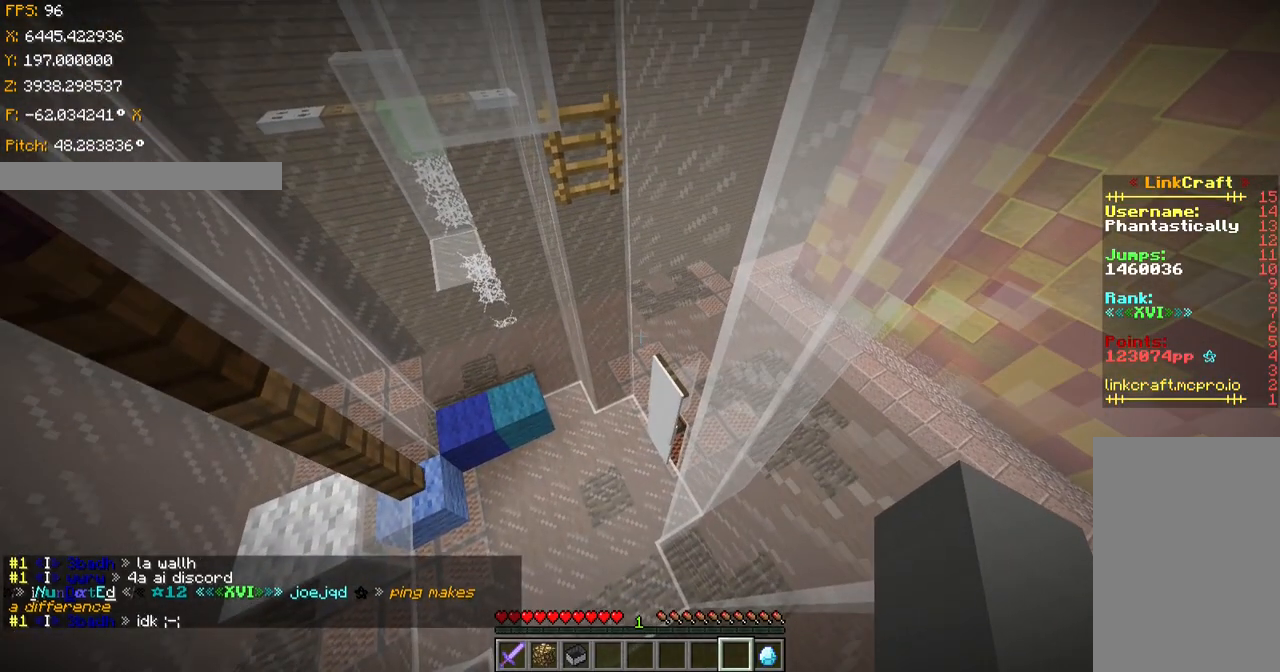
{"keys": [], "events": [[400, "s", "down"], [434, "s", "up"]]}
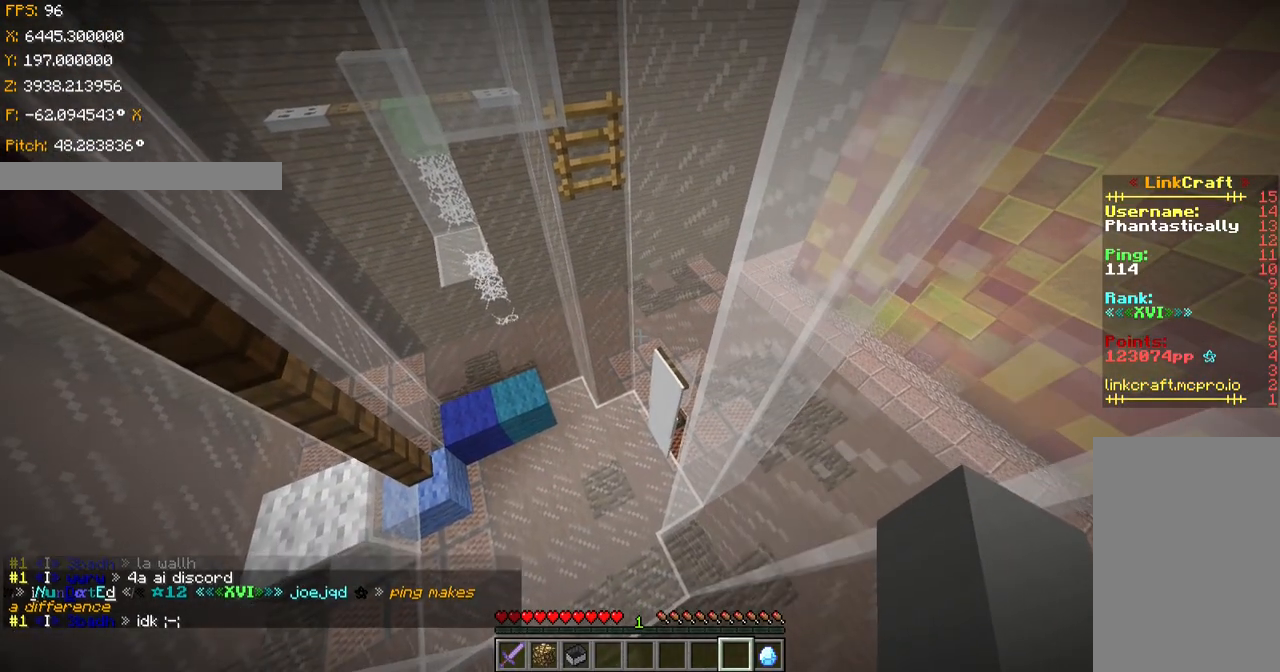
{"keys": ["ctrl", "space", "w"], "events": [[34, "ctrl", "down"], [234, "w", "down"], [301, "space", "down"]]}
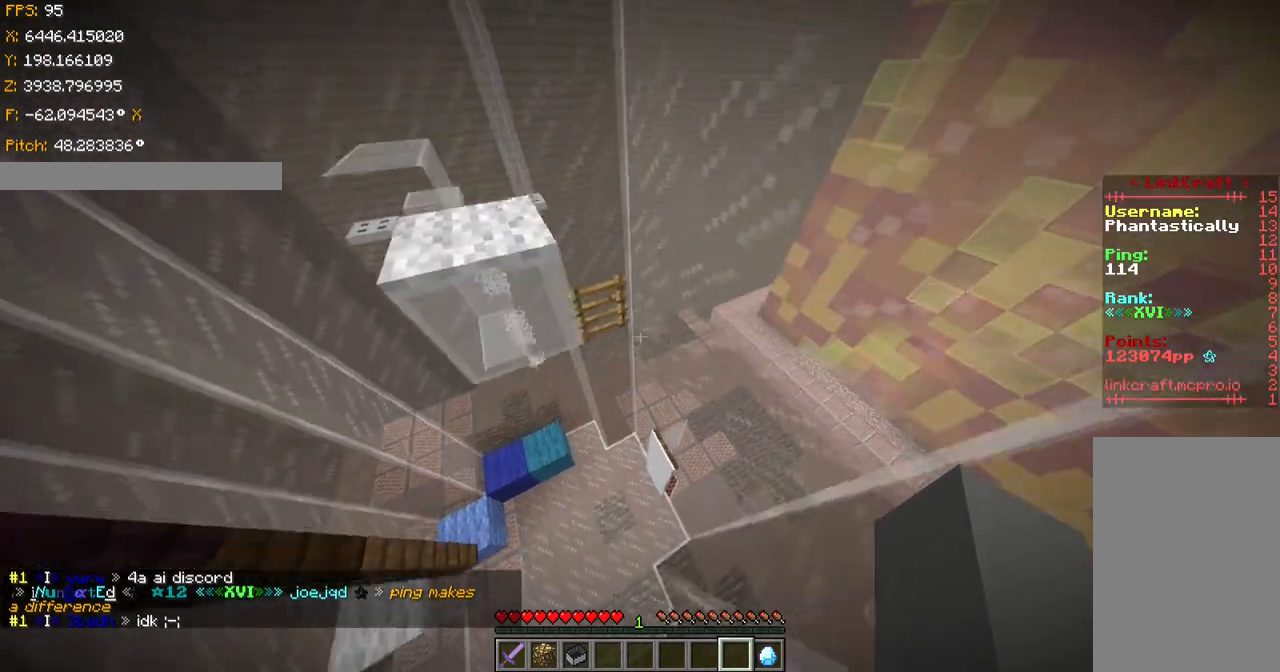
{"keys": ["ctrl", "shift", "w"], "events": [[50, "space", "up"], [367, "shift", "down"]]}
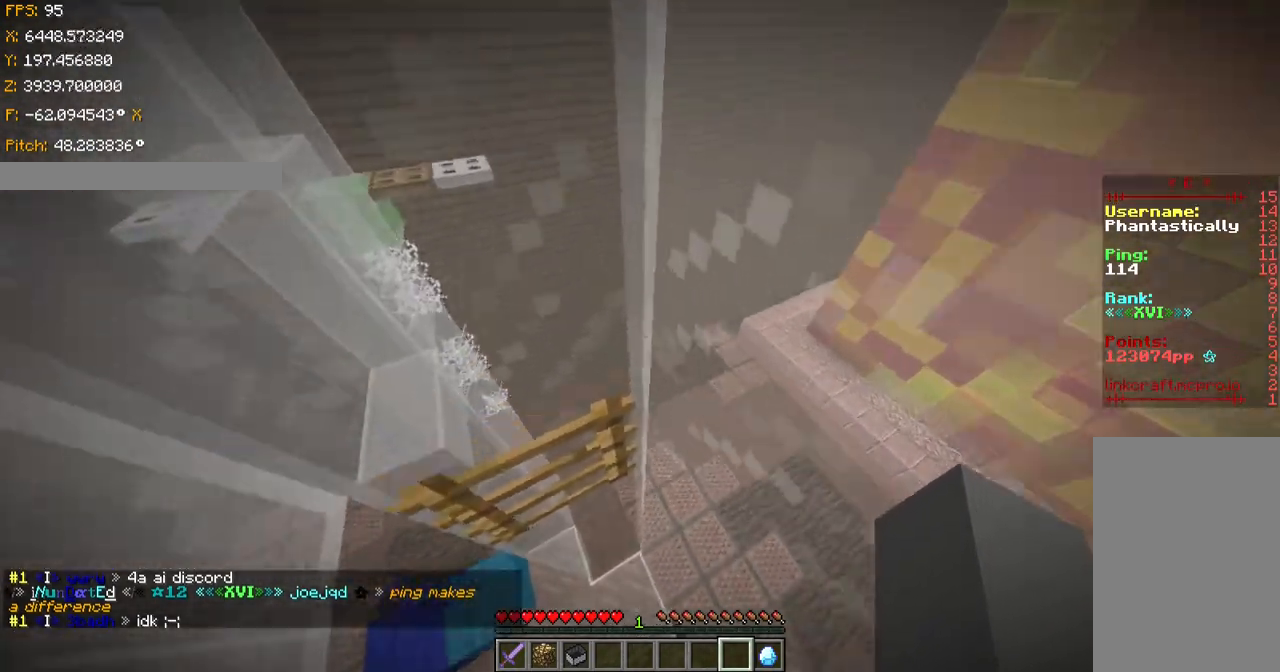
{"keys": ["w"], "events": [[250, "ctrl", "up"], [250, "shift", "up"]]}
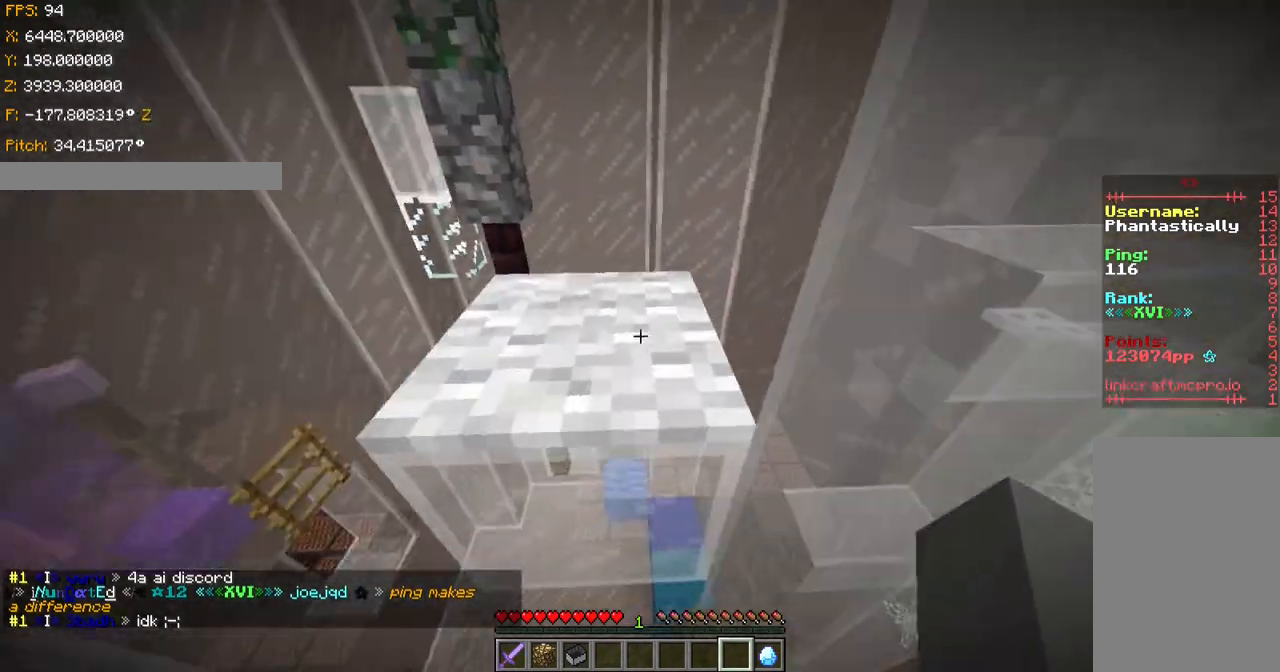
{"keys": ["shift"], "events": [[150, "space", "down"], [300, "shift", "down"], [367, "space", "up"], [451, "w", "up"]]}
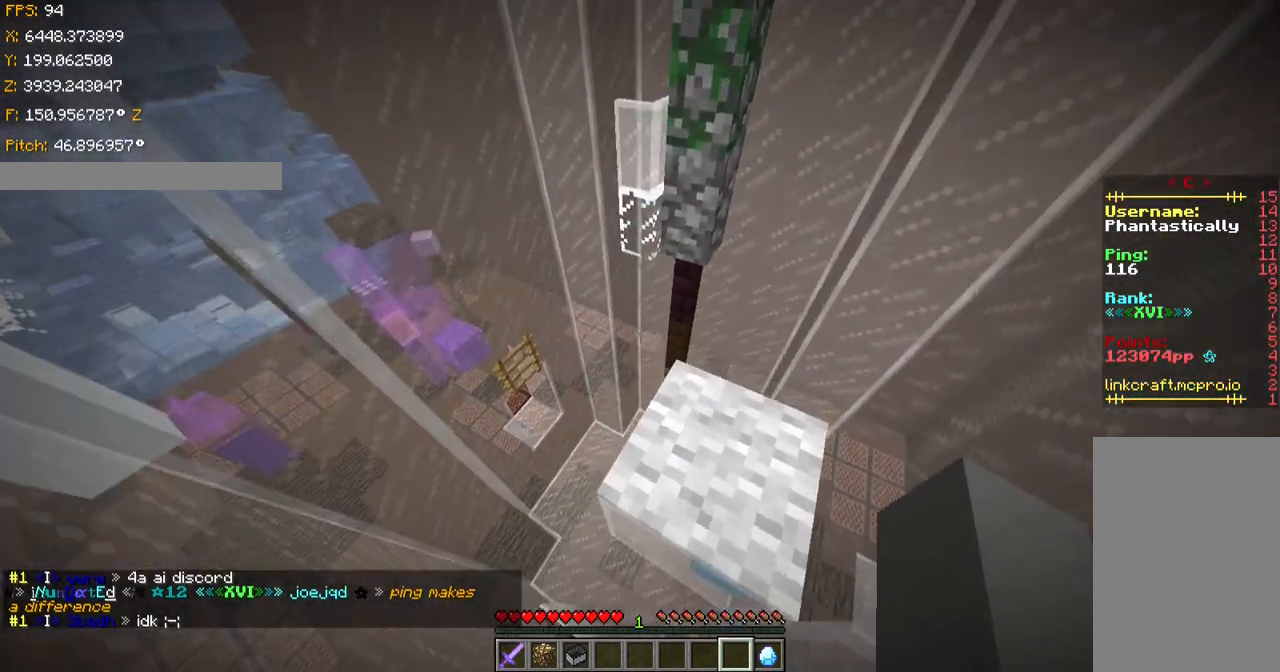
{"keys": ["s", "shift"], "events": [[116, "d", "down"], [200, "s", "down"], [250, "d", "up"]]}
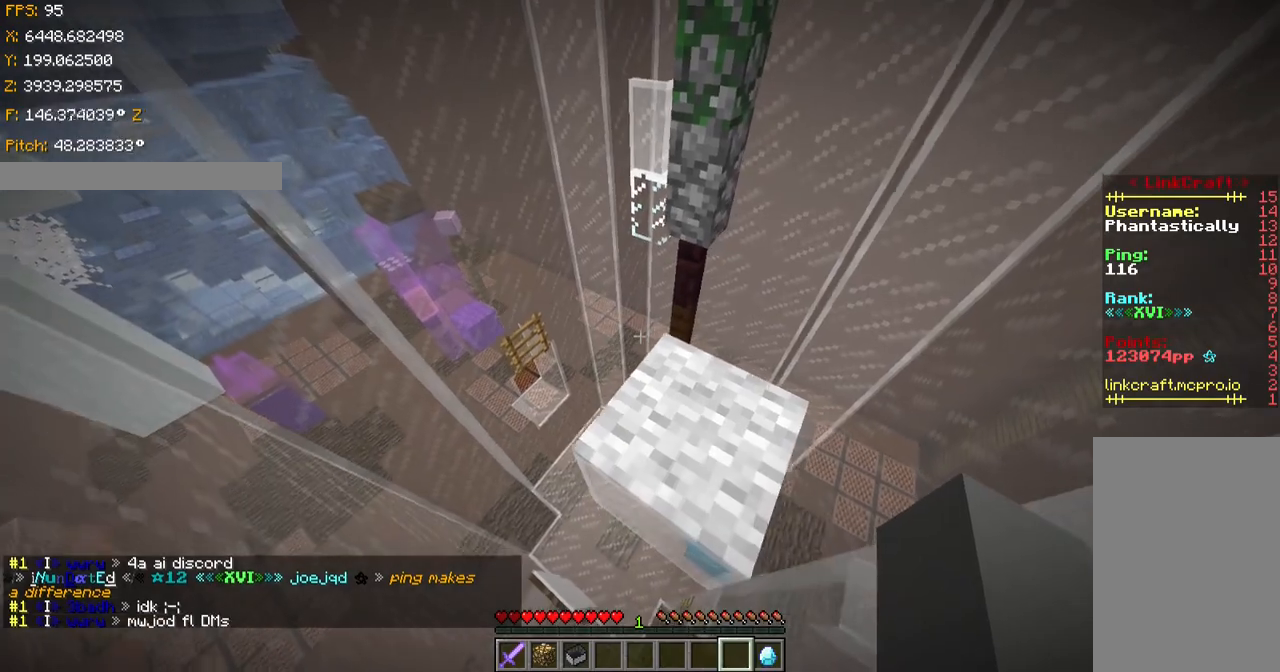
{"keys": ["shift"], "events": [[250, "s", "up"], [400, "s", "down"], [501, "s", "up"]]}
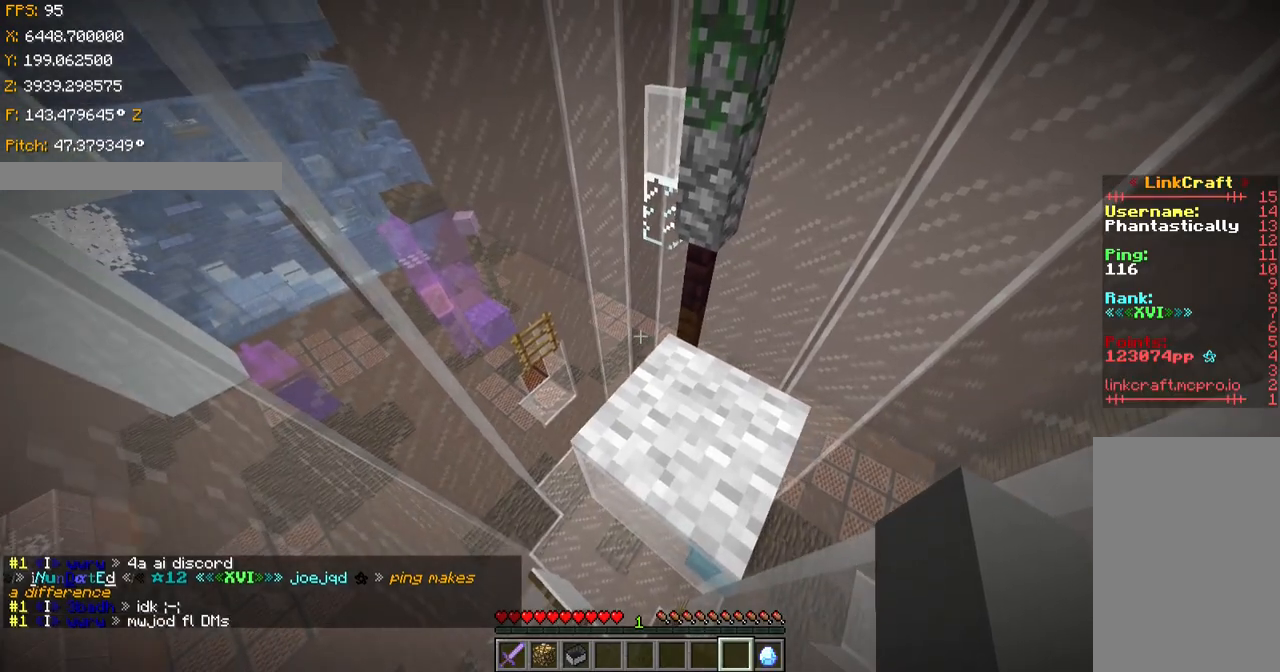
{"keys": ["shift"], "events": []}
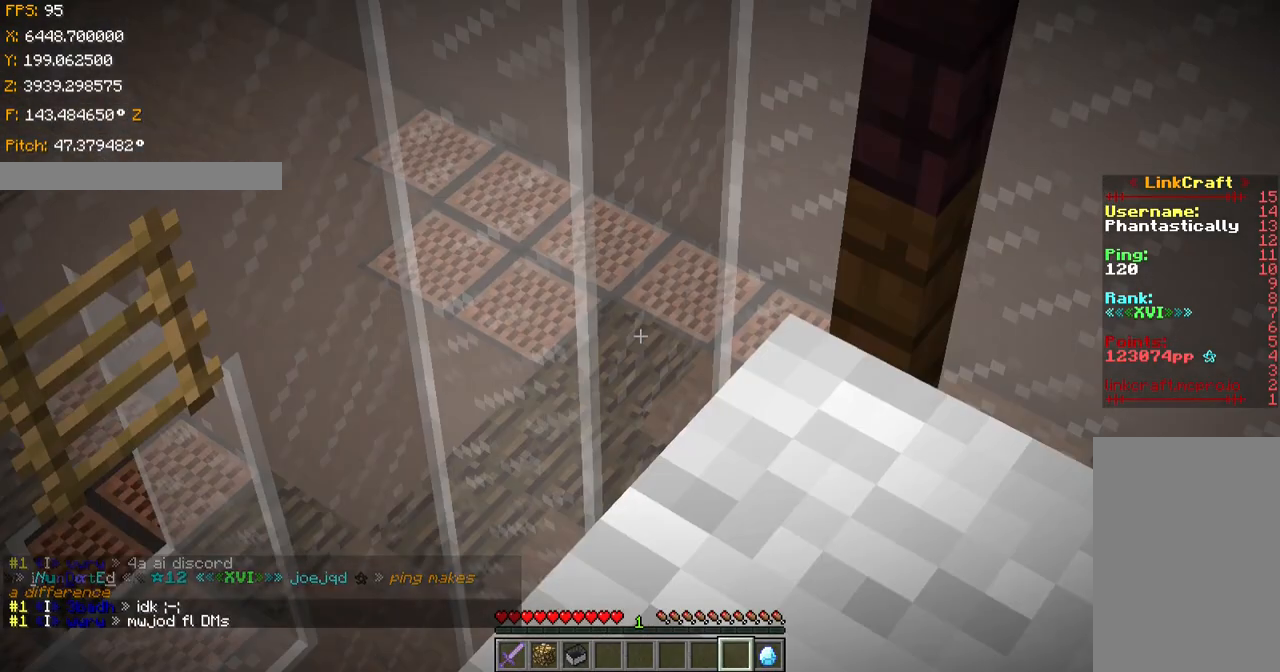
{"keys": ["shift"], "events": [[350, "a", "down"], [400, "a", "up"]]}
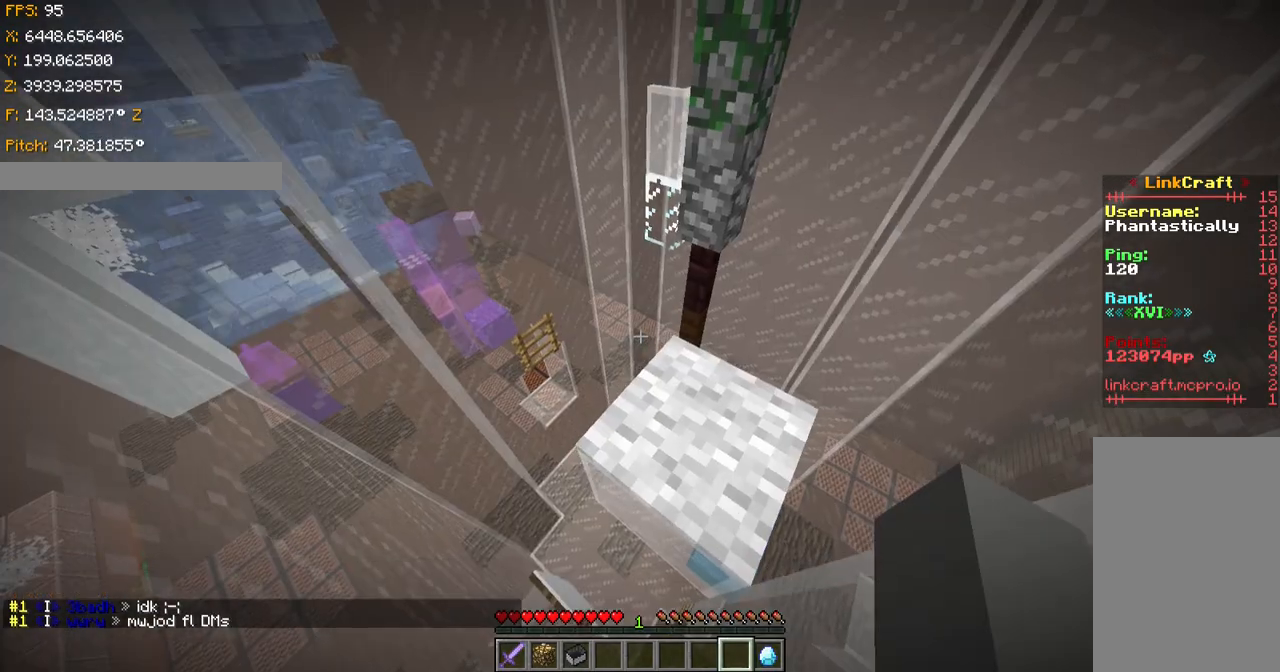
{"keys": ["space", "w"], "events": [[50, "a", "down"], [100, "a", "up"], [350, "shift", "up"], [500, "space", "down"], [500, "w", "down"]]}
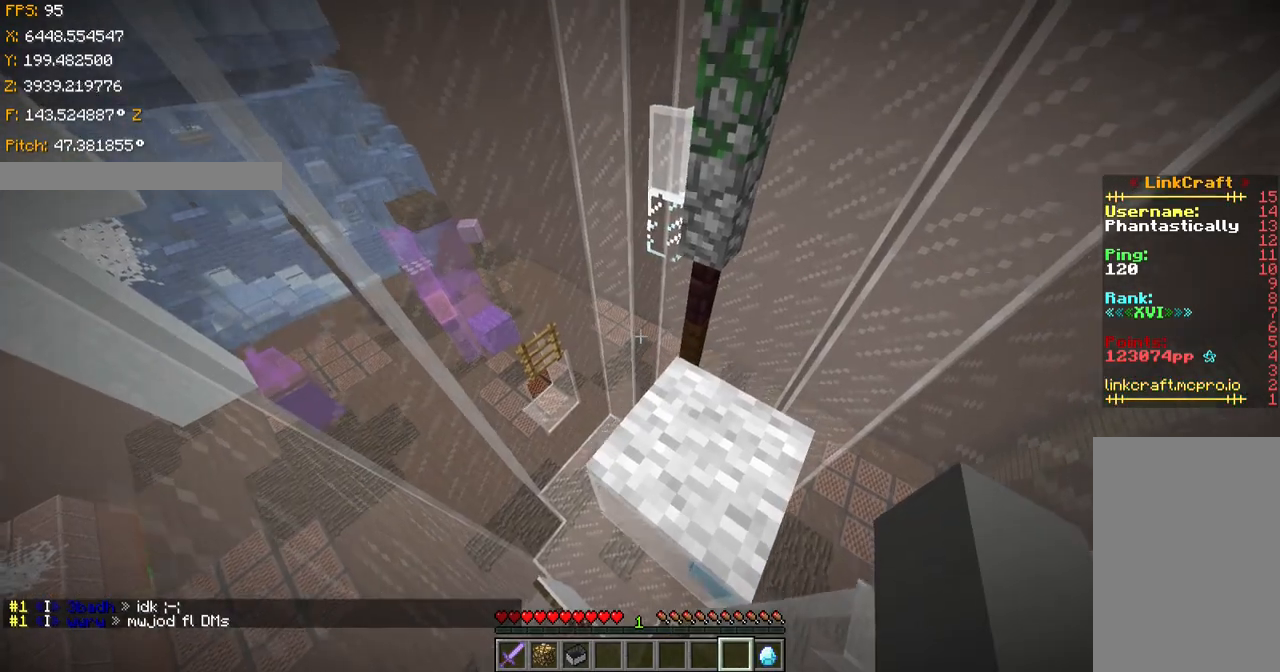
{"keys": ["ctrl", "space", "w"], "events": [[50, "ctrl", "down"]]}
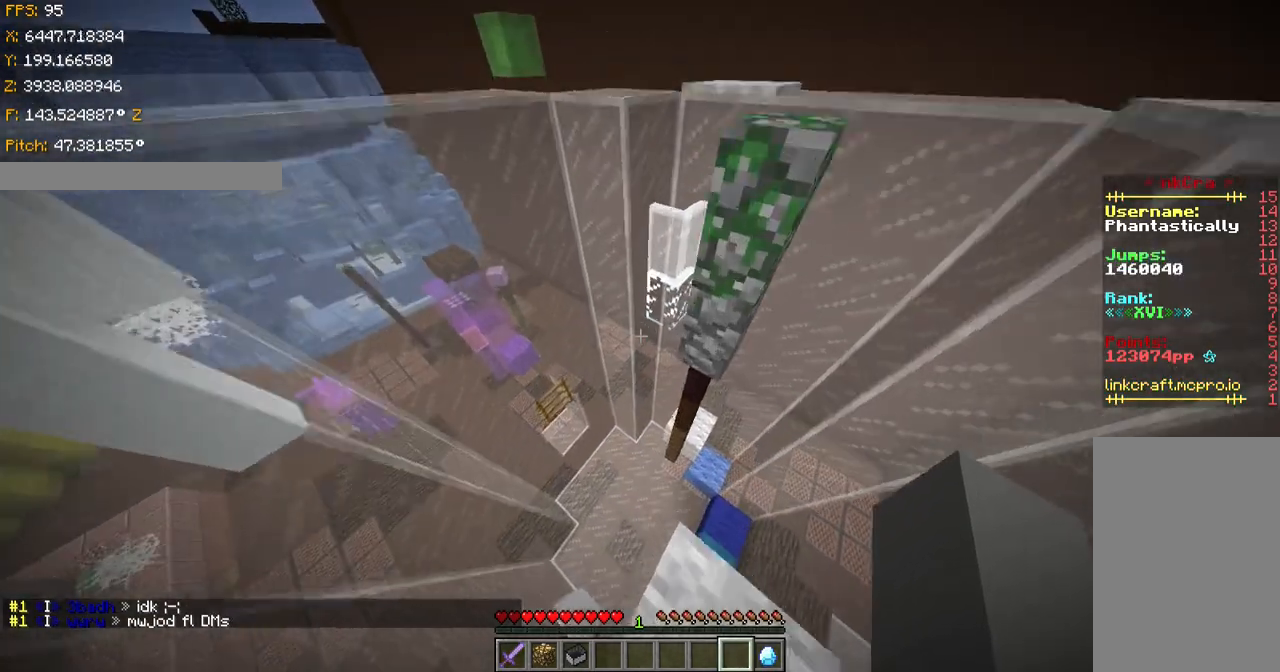
{"keys": ["ctrl", "w"], "events": [[350, "space", "up"]]}
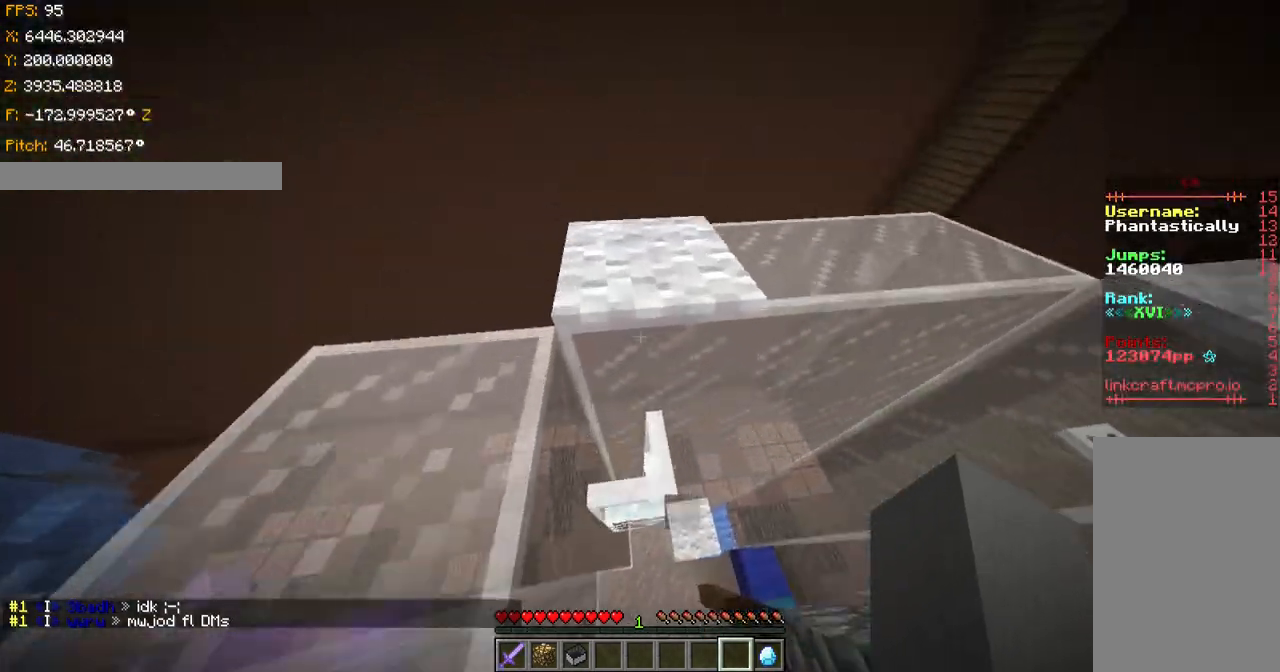
{"keys": ["a", "ctrl", "w"], "events": [[50, "space", "down"], [300, "a", "down"], [350, "space", "up"]]}
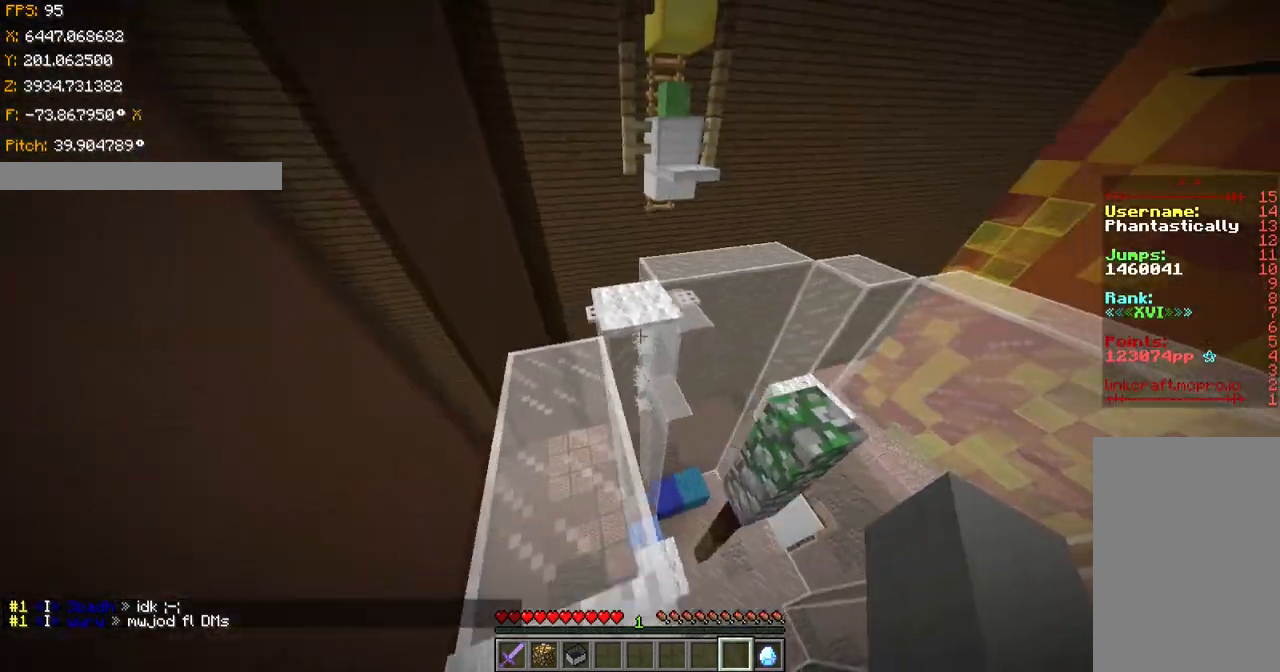
{"keys": ["ctrl", "w"], "events": [[50, "a", "up"], [150, "space", "down"], [350, "d", "down"], [350, "space", "up"], [400, "d", "up"]]}
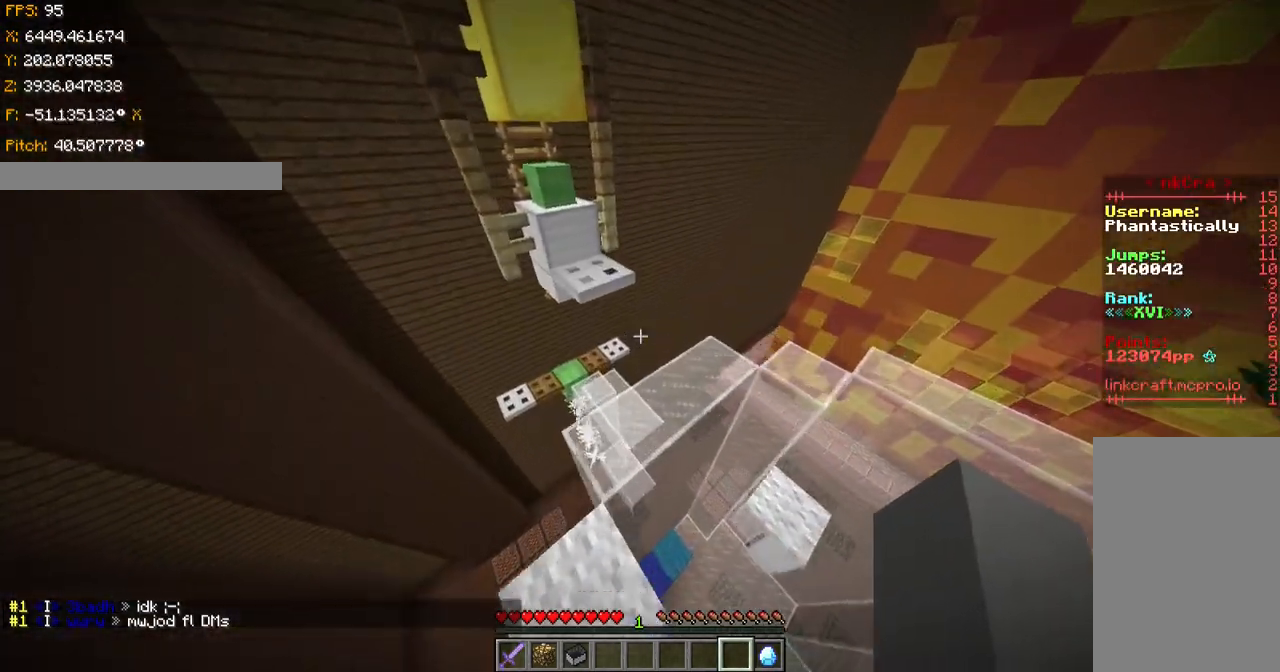
{"keys": ["w"], "events": [[250, "space", "down"], [350, "ctrl", "up"], [400, "space", "up"]]}
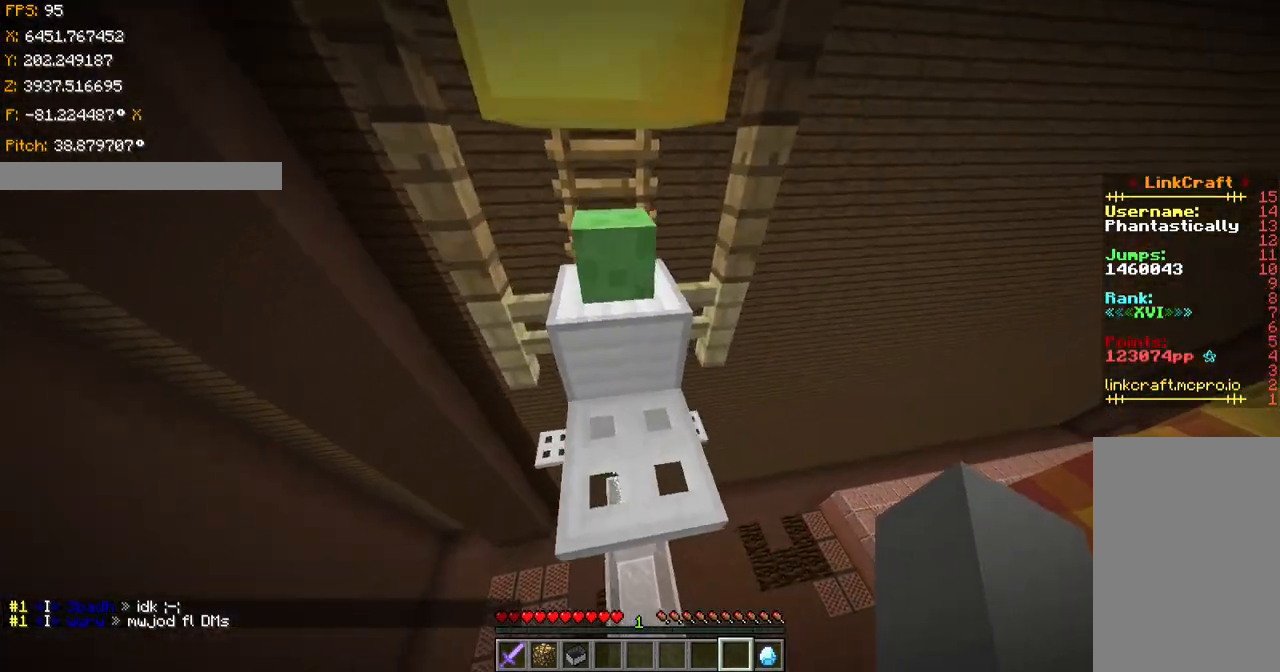
{"keys": ["d", "shift"], "events": [[50, "shift", "down"], [150, "d", "down"], [200, "w", "up"], [350, "s", "down"], [500, "s", "up"]]}
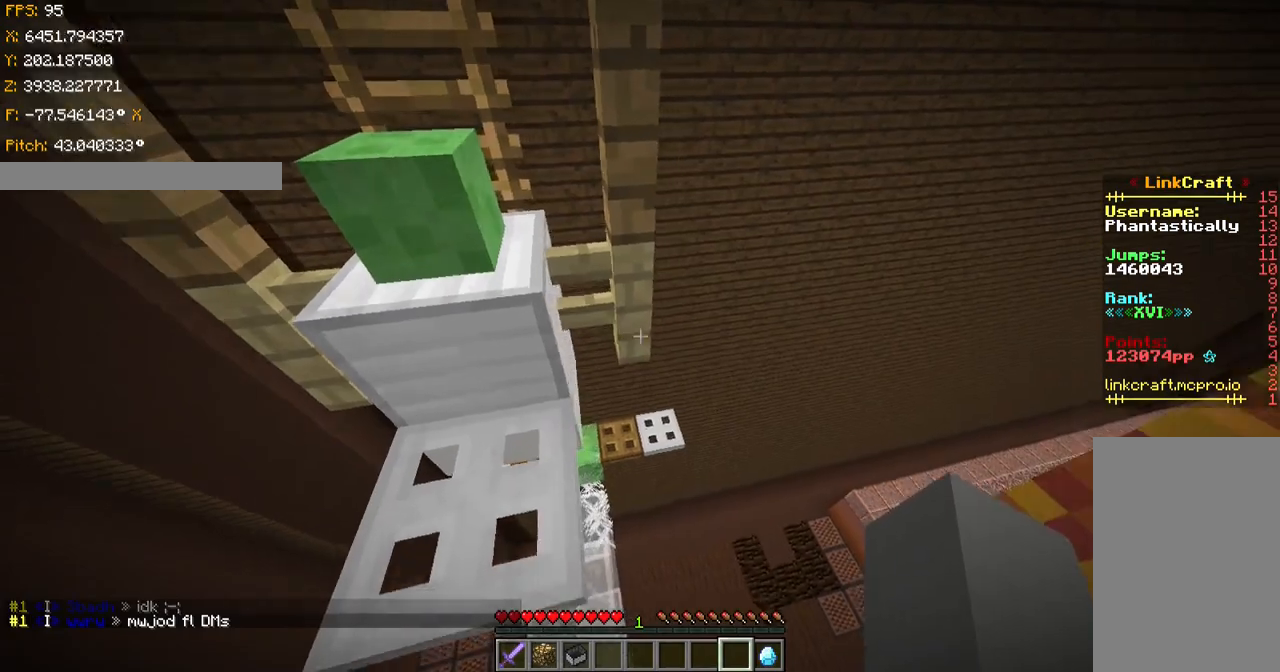
{"keys": ["shift", "w"], "events": [[200, "w", "down"], [350, "d", "up"], [400, "w", "up"], [501, "w", "down"]]}
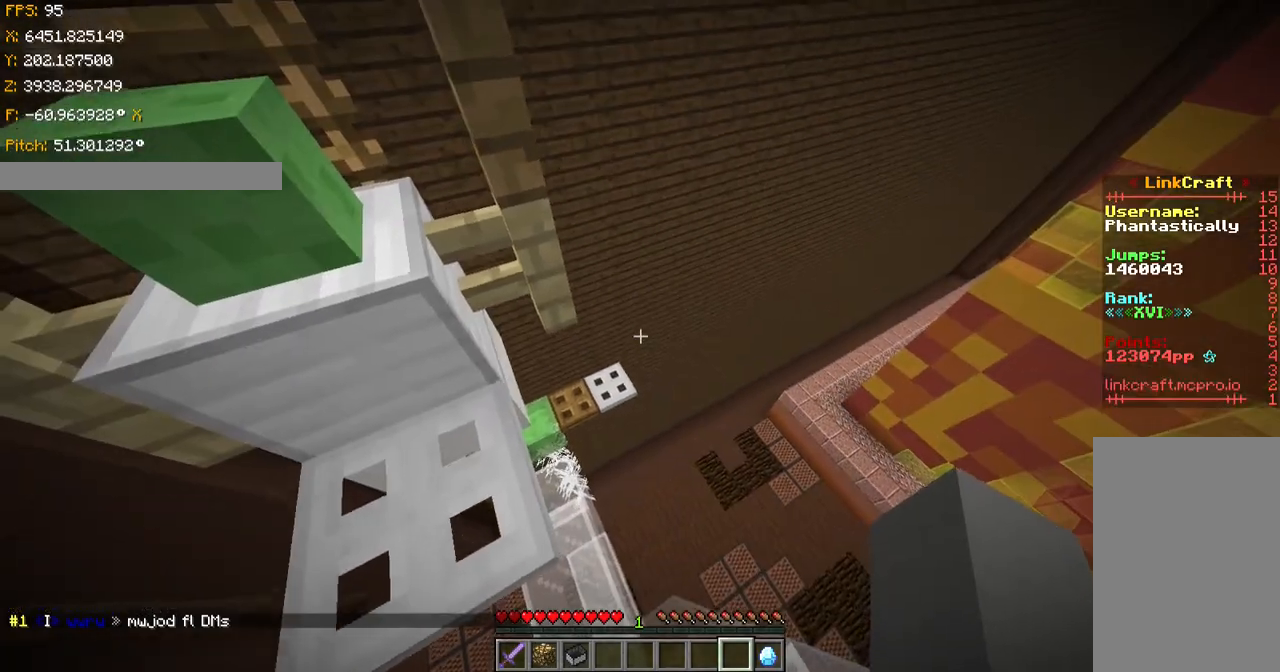
{"keys": ["ctrl"], "events": [[100, "w", "up"], [350, "shift", "up"], [450, "ctrl", "down"]]}
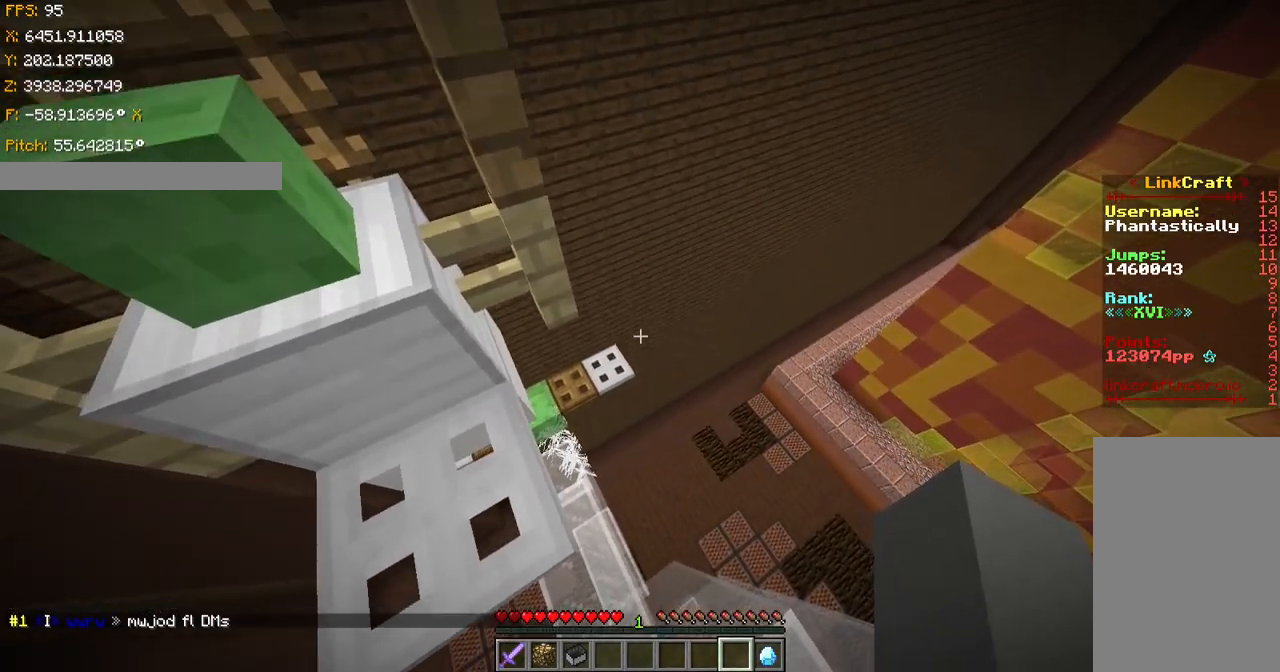
{"keys": ["a", "ctrl", "w"], "events": [[100, "w", "down"], [150, "space", "down"], [350, "a", "down"], [400, "space", "up"]]}
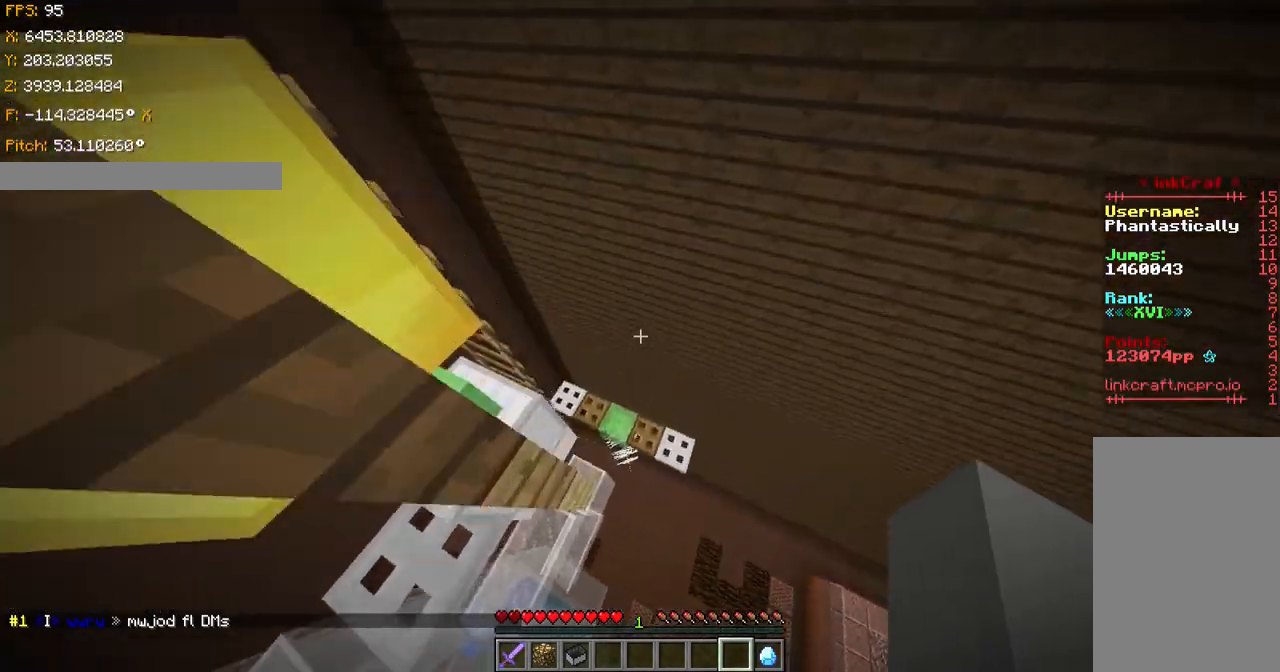
{"keys": ["a", "ctrl", "w"], "events": []}
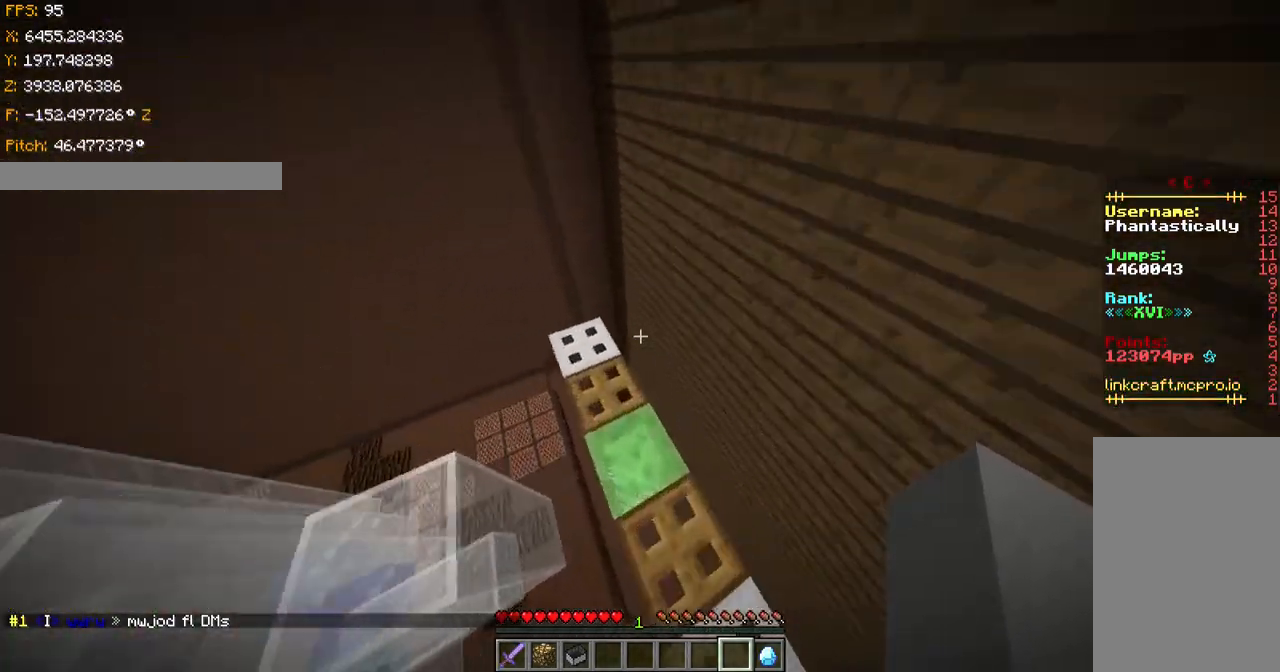
{"keys": ["a", "shift", "w"], "events": [[300, "ctrl", "up"], [501, "shift", "down"]]}
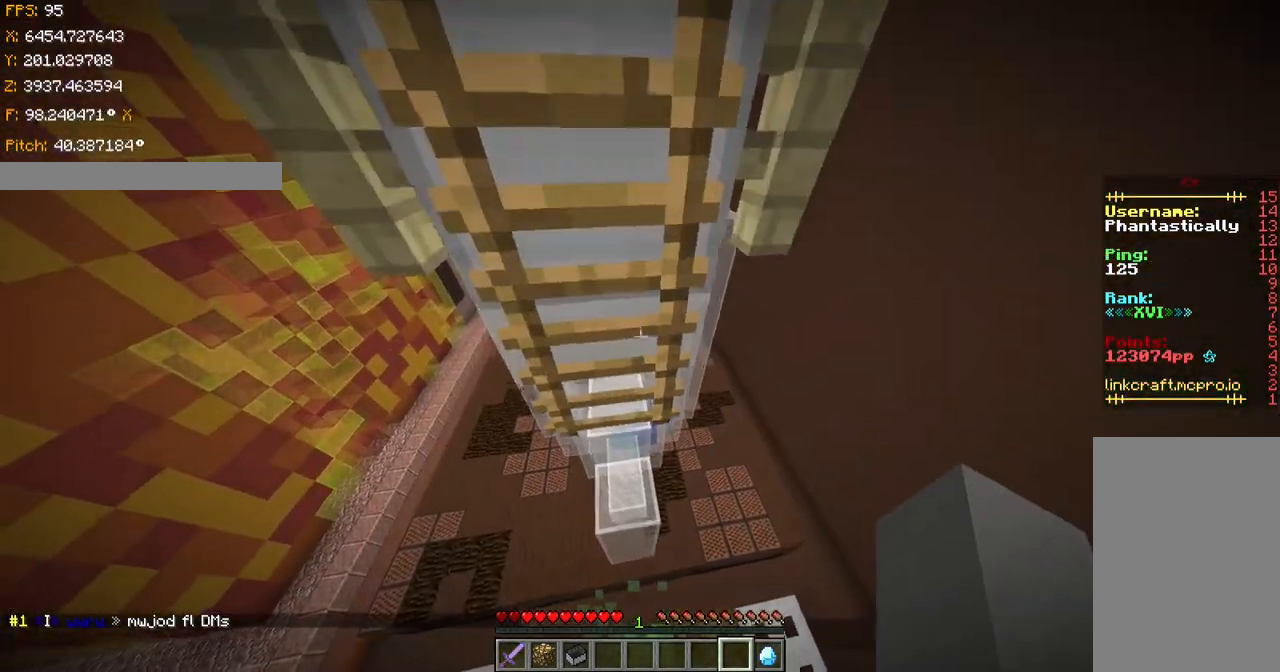
{"keys": ["ctrl", "d", "w"], "events": [[300, "a", "up"], [400, "d", "down"], [400, "shift", "up"], [500, "ctrl", "down"]]}
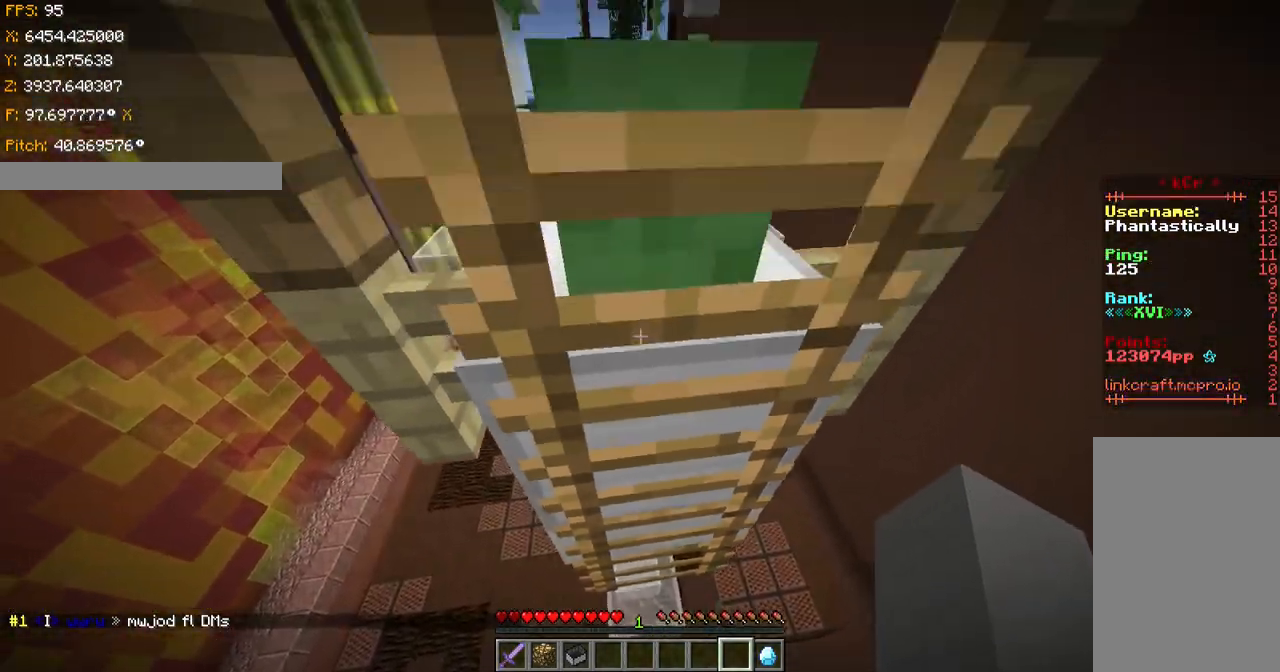
{"keys": ["w"], "events": [[50, "d", "up"], [300, "ctrl", "up"]]}
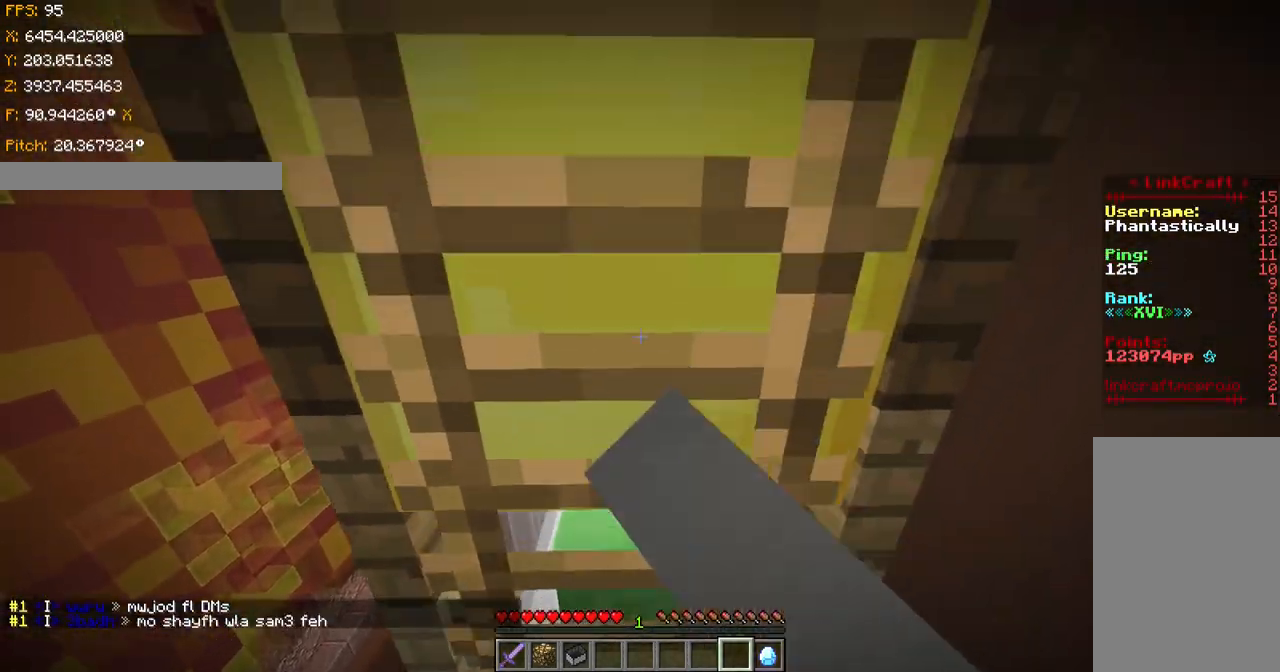
{"keys": ["w"], "events": [[250, "a", "down"], [450, "a", "up"]]}
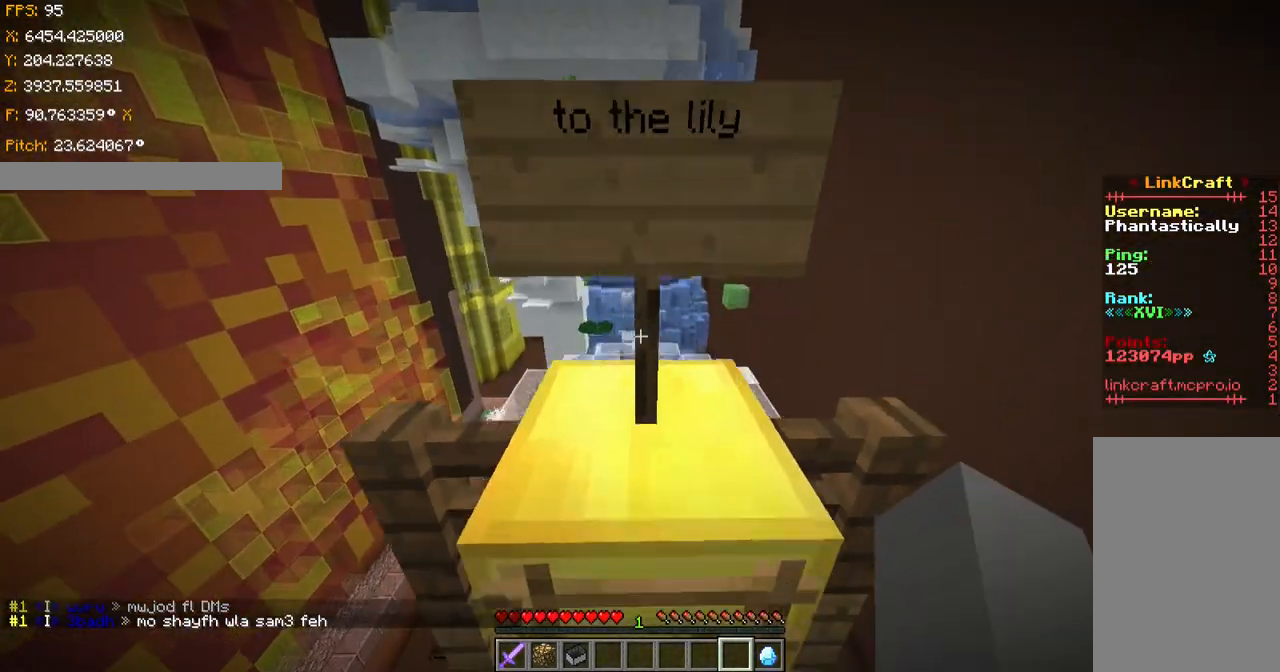
{"keys": ["shift", "w"], "events": [[451, "shift", "down"]]}
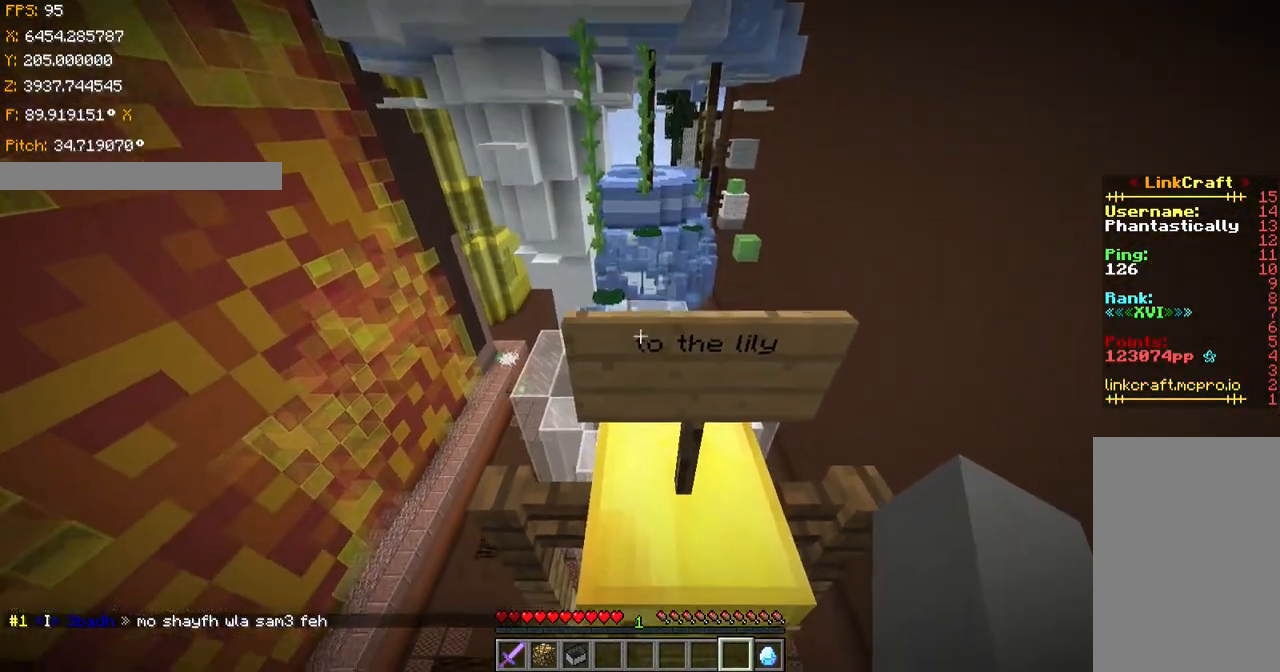
{"keys": ["shift"], "events": [[50, "w", "up"], [200, "s", "down"], [400, "s", "up"]]}
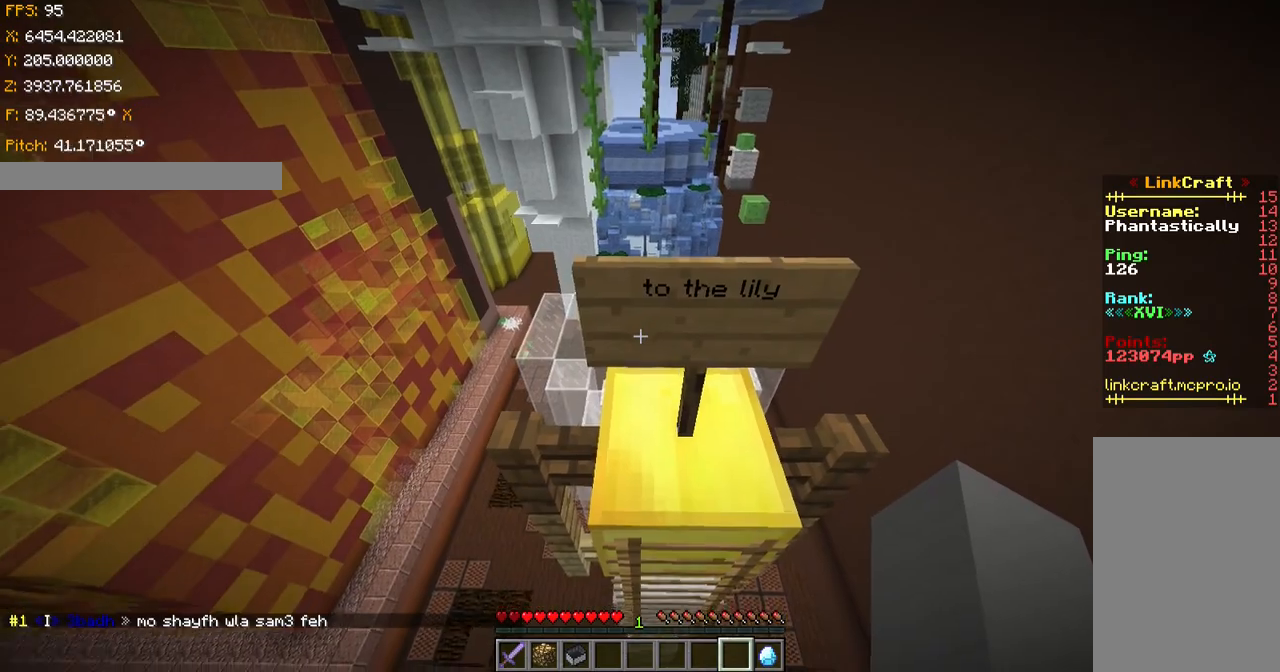
{"keys": ["w"], "events": [[50, "shift", "up"], [467, "w", "down"]]}
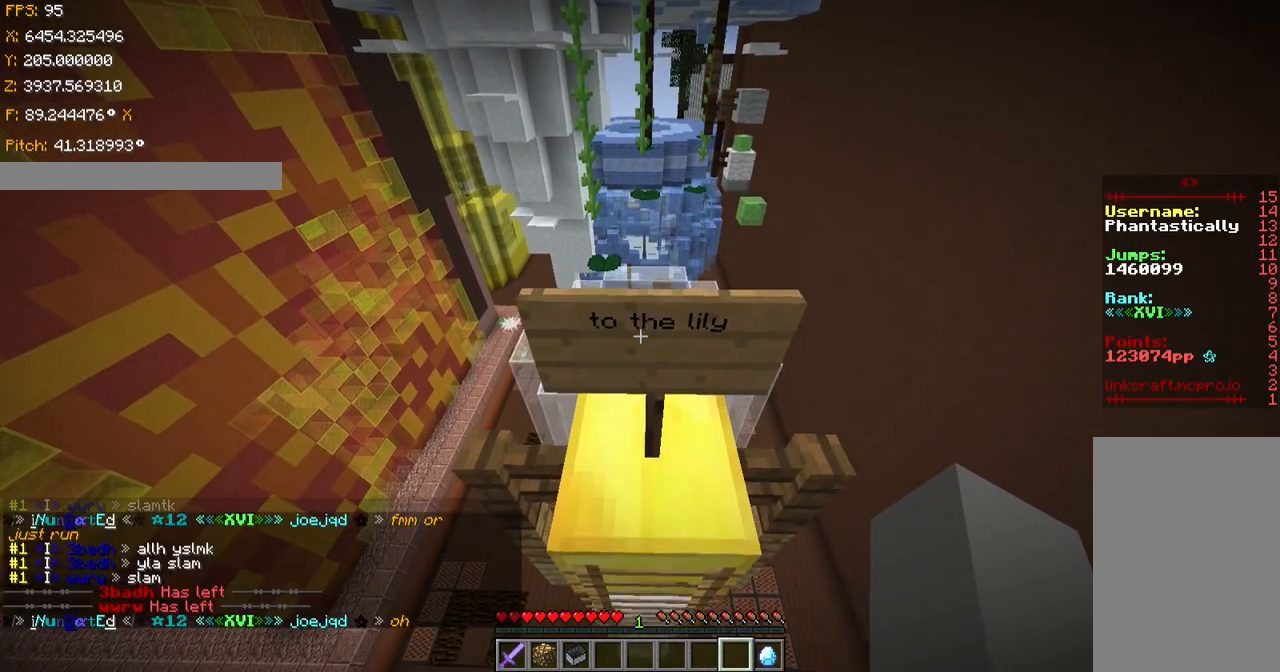
{"keys": ["ctrl", "space", "w"], "events": [[16, "w", "up"], [333, "space", "down"], [333, "w", "down"], [417, "ctrl", "down"]]}